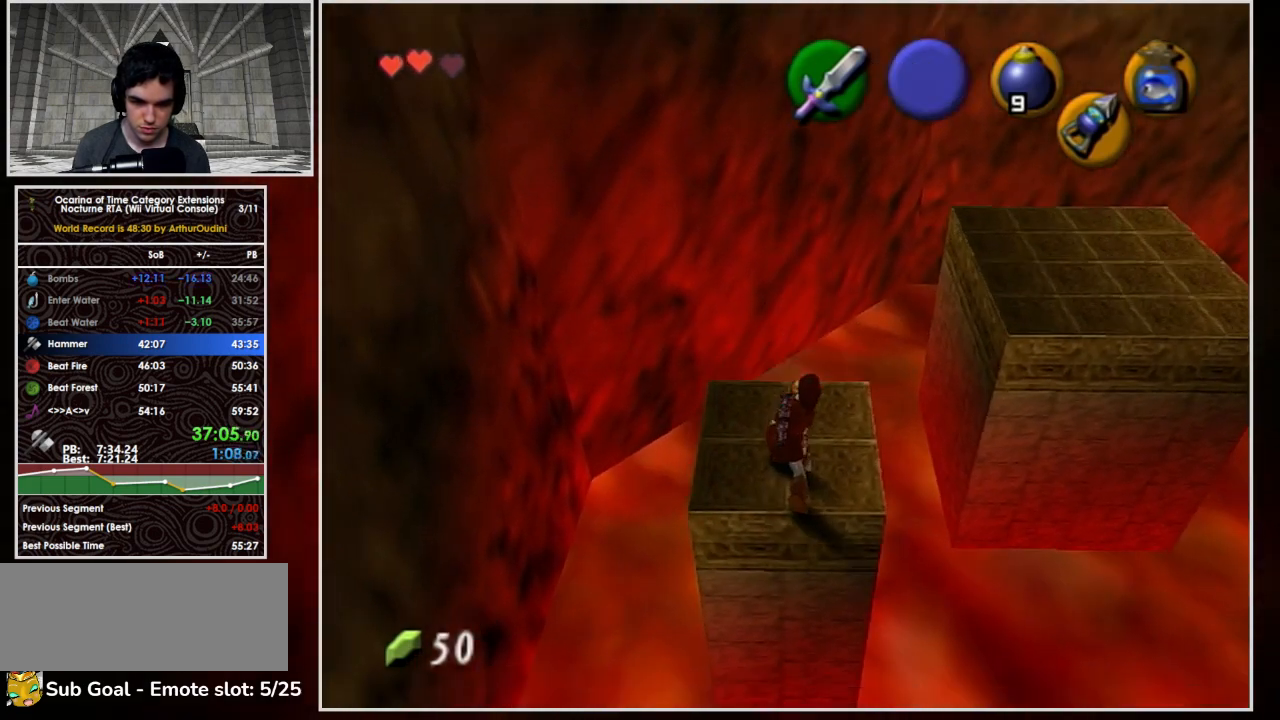
Gameplay with a controller (Nintendo layout); each line is a JSON object with the inputs held at the frame after it. "events" lists button and stick changes between this image and that frame as [ms after this image, input, new state], when the widget could be followed in between. Not read: L3 R3 START.
{"buttons": [], "left_stick": "up-right", "right_stick": "center", "events": []}
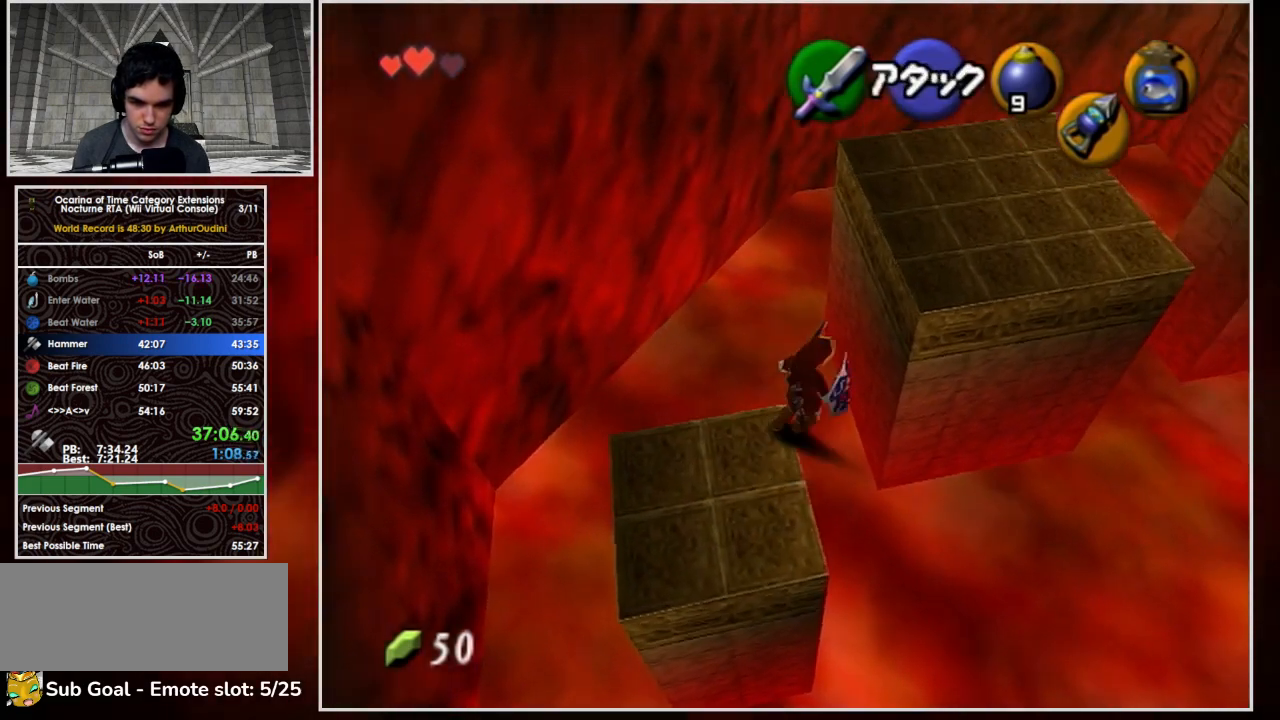
{"buttons": [], "left_stick": "up-right", "right_stick": "center", "events": []}
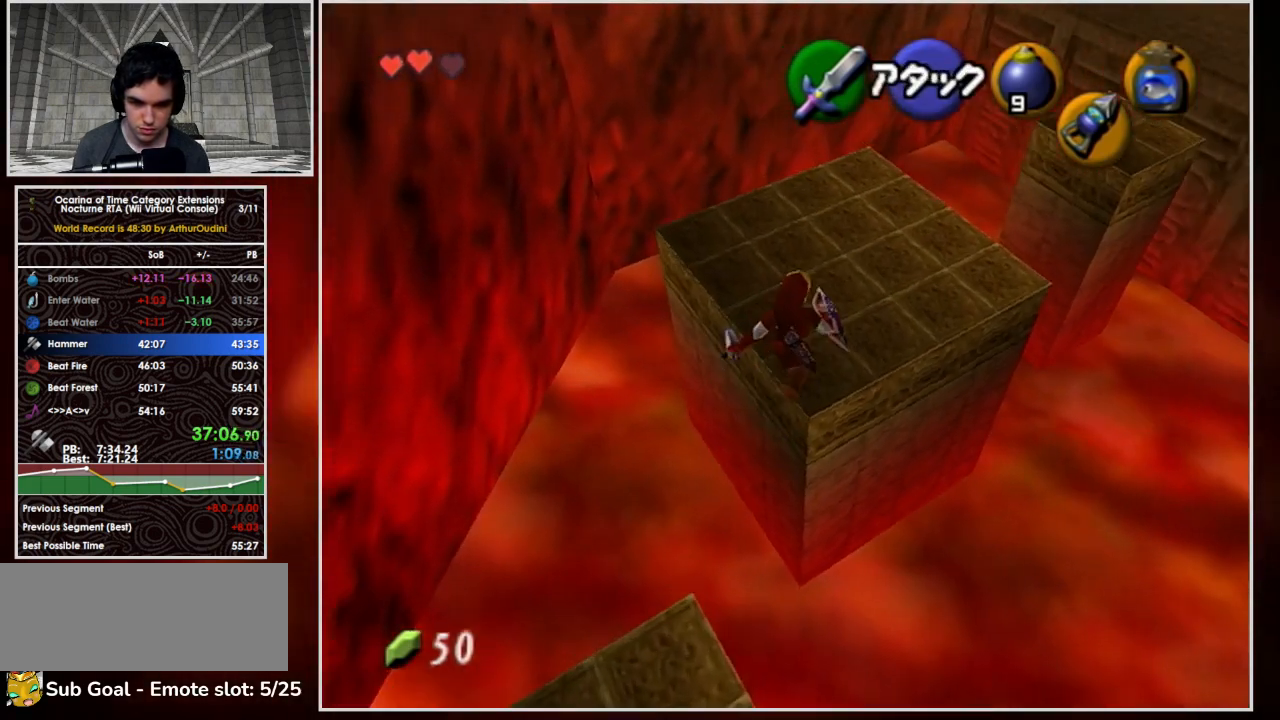
{"buttons": [], "left_stick": "up-right", "right_stick": "center", "events": []}
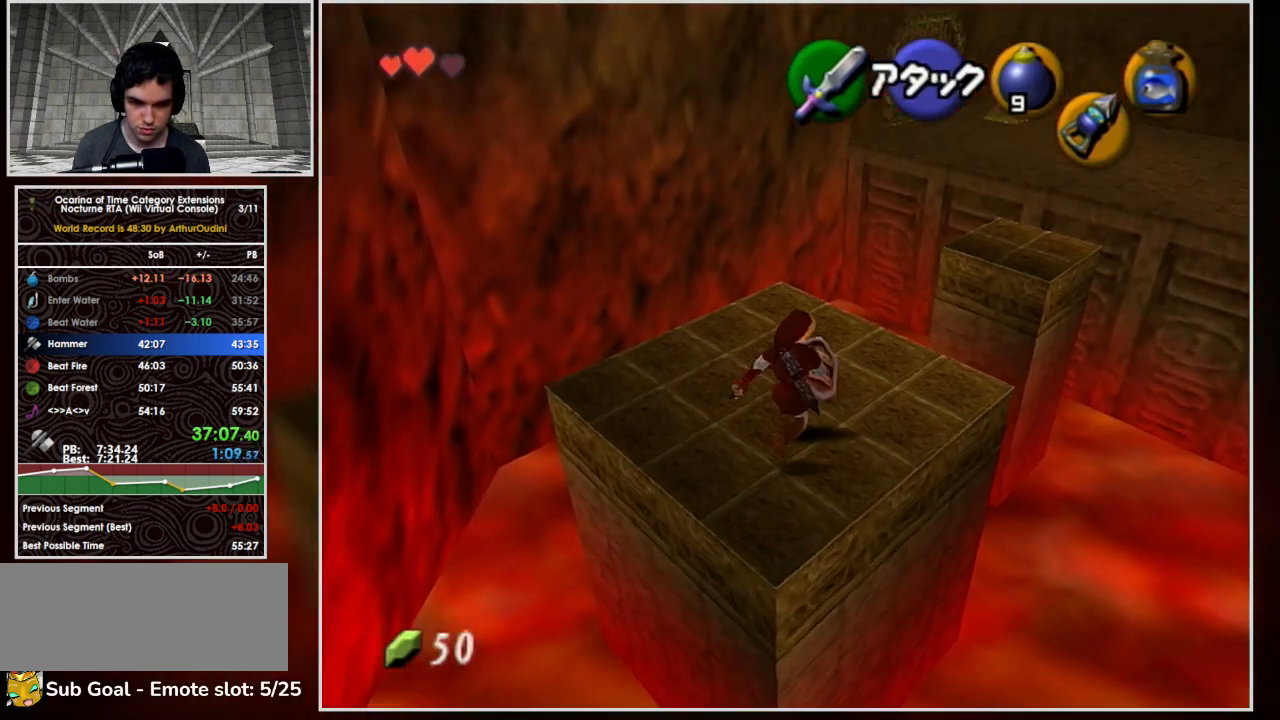
{"buttons": [], "left_stick": "up-right", "right_stick": "center", "events": []}
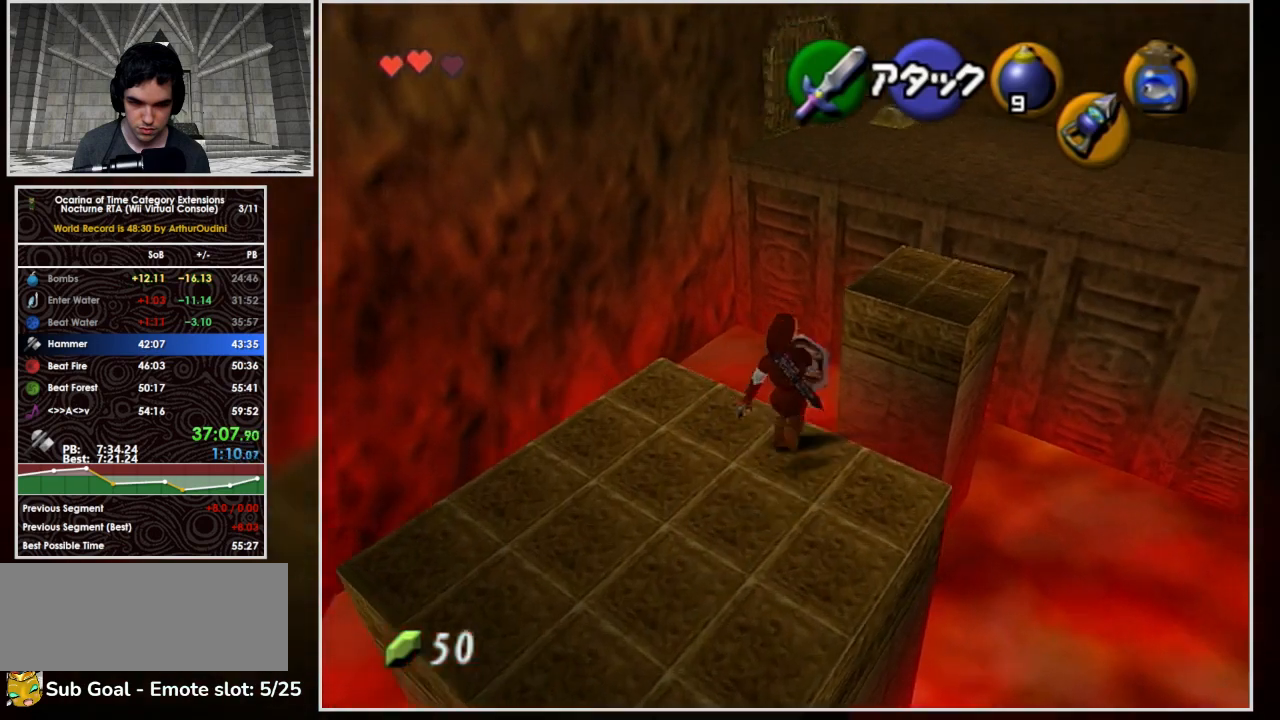
{"buttons": [], "left_stick": "up", "right_stick": "center", "events": [[167, "L1", "down"], [167, "R1", "down"], [200, "L1", "up"], [200, "R1", "up"], [233, "left_stick", "up"]]}
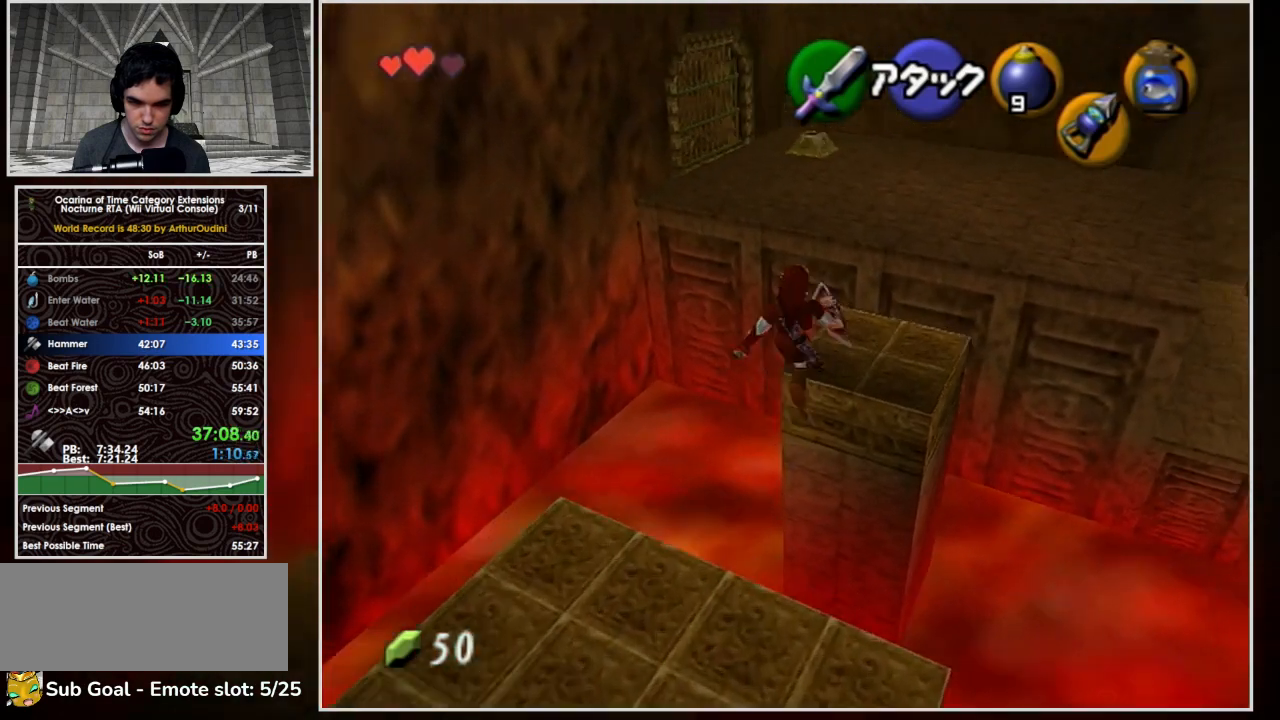
{"buttons": ["A"], "left_stick": "up", "right_stick": "center", "events": [[300, "A", "down"]]}
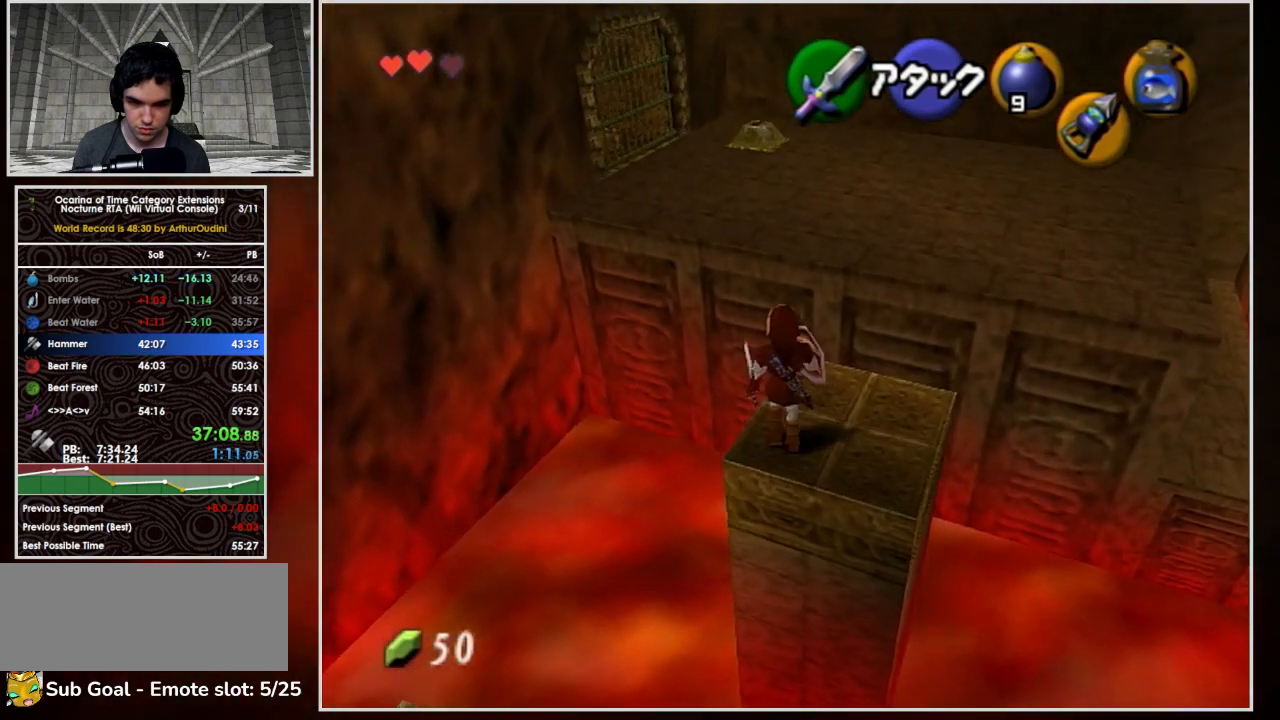
{"buttons": ["A"], "left_stick": "up", "right_stick": "center", "events": []}
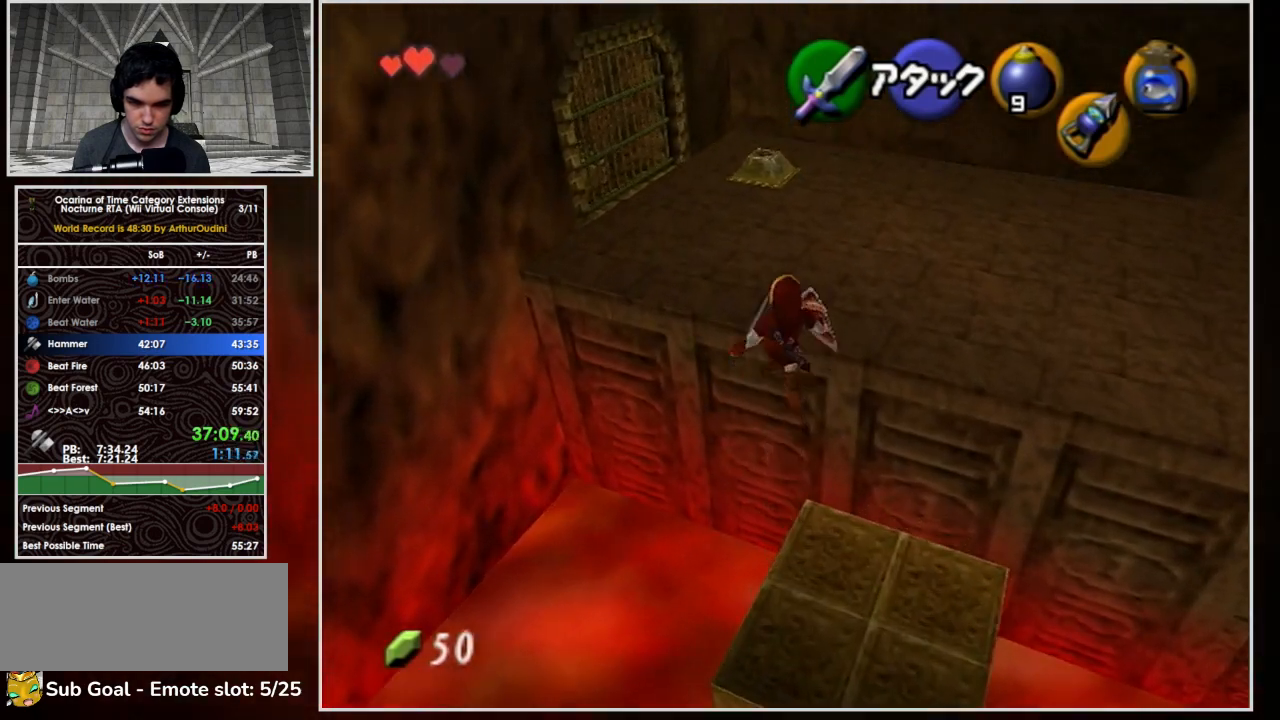
{"buttons": ["A", "L1"], "left_stick": "up", "right_stick": "center", "events": [[33, "A", "up"], [367, "A", "down"], [467, "L1", "down"]]}
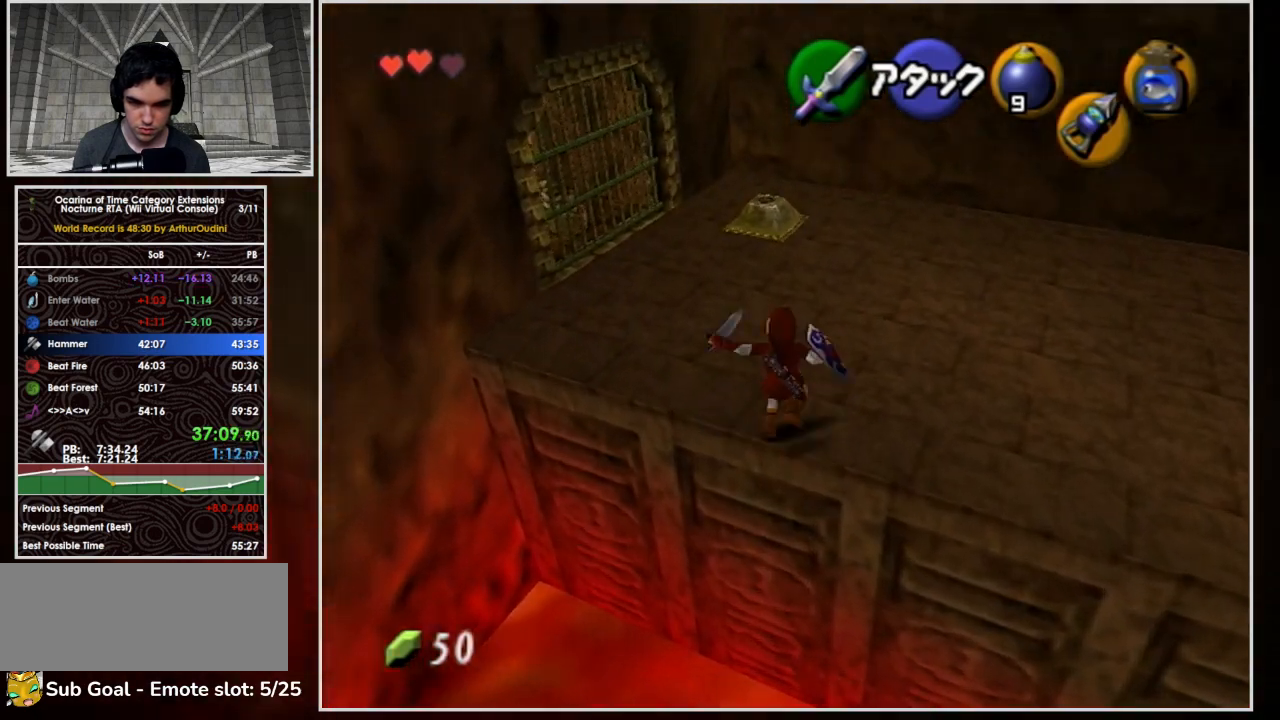
{"buttons": ["L1"], "left_stick": "up", "right_stick": "center", "events": [[500, "A", "up"]]}